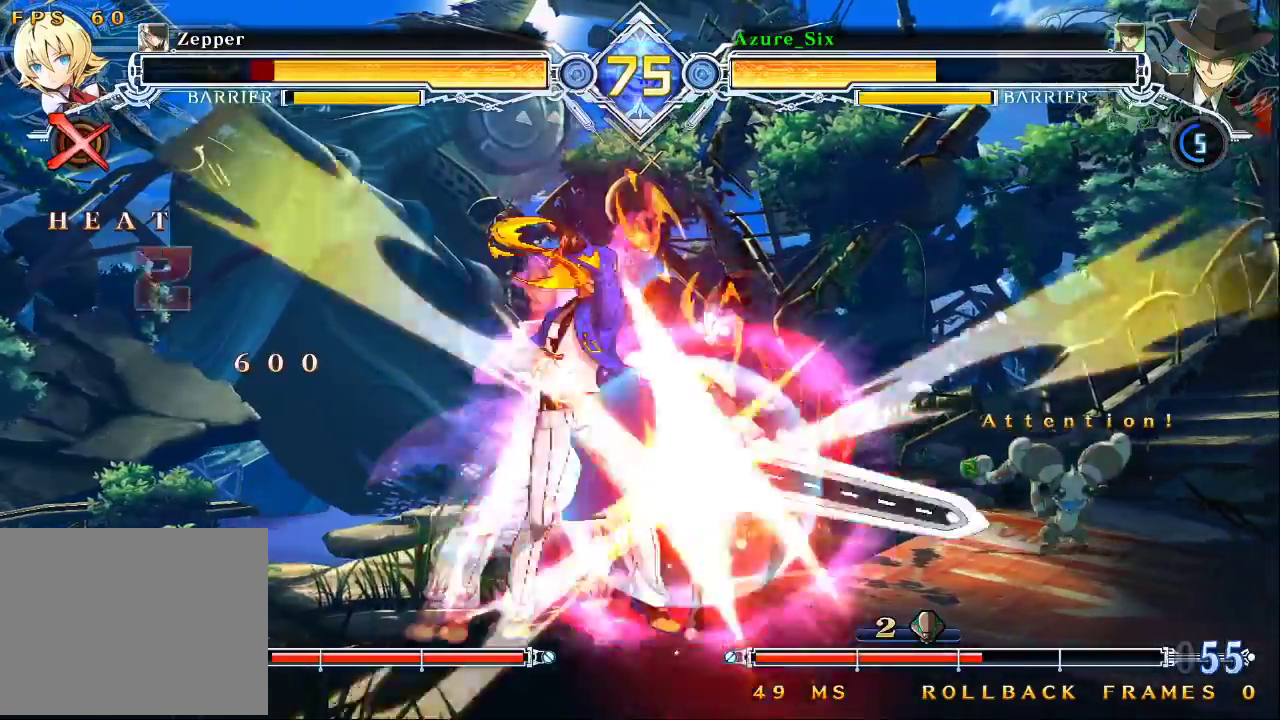
Gameplay with a controller (arcade stick); each line is a JSON object with the inputs held at the frame after it. "events" lists button and stick changes between this image and that frame as [ms after this image, input, new state], when the widget could be followed in between. Not read: L3 R3.
{"buttons": [], "left_stick": "center", "events": []}
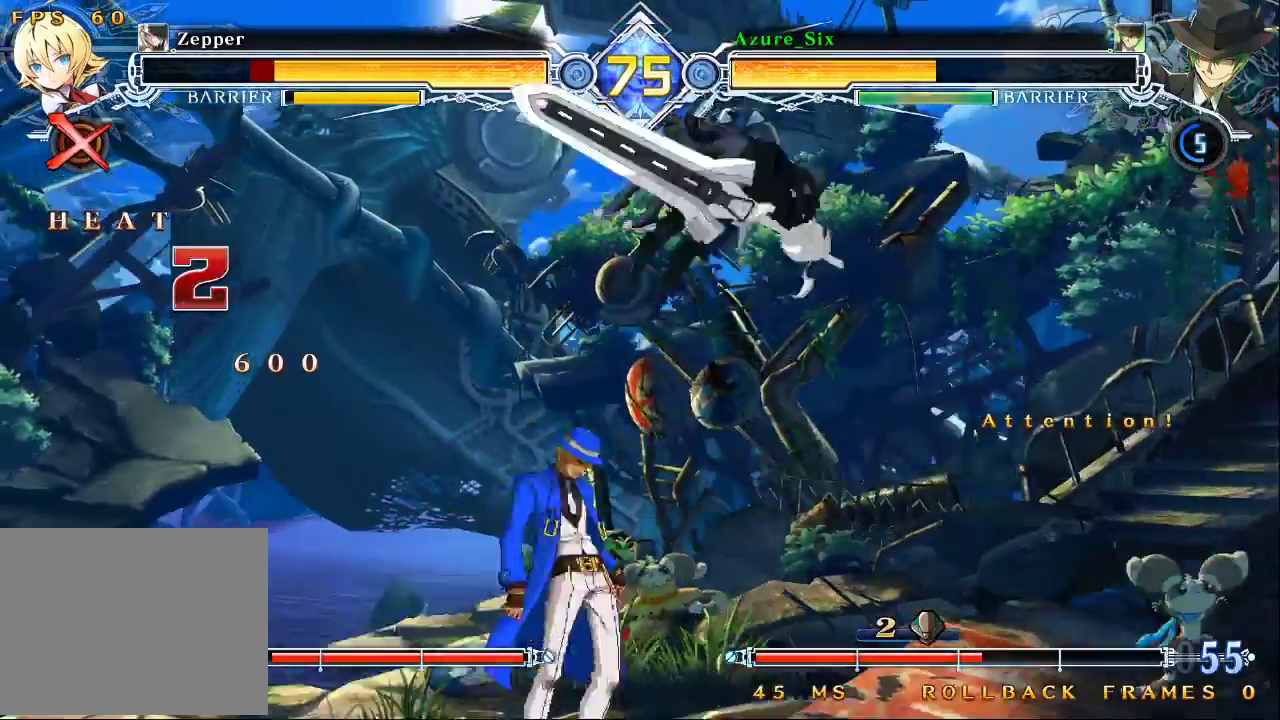
{"buttons": ["R1"], "left_stick": "down", "events": [[67, "R1", "down"], [200, "R1", "up"], [233, "left_stick", "down"], [467, "R1", "down"]]}
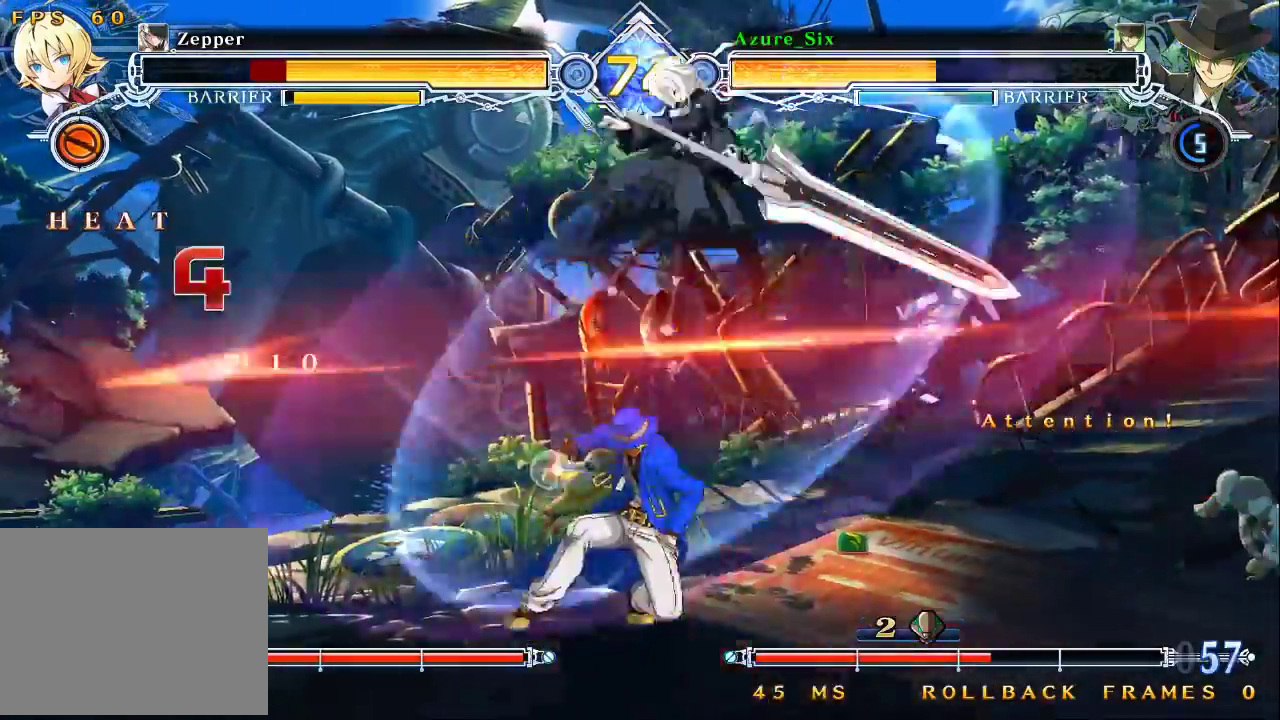
{"buttons": [], "left_stick": "left", "events": [[67, "left_stick", "center"], [133, "R1", "up"], [200, "left_stick", "left"], [333, "CROSS", "down"], [500, "CROSS", "up"]]}
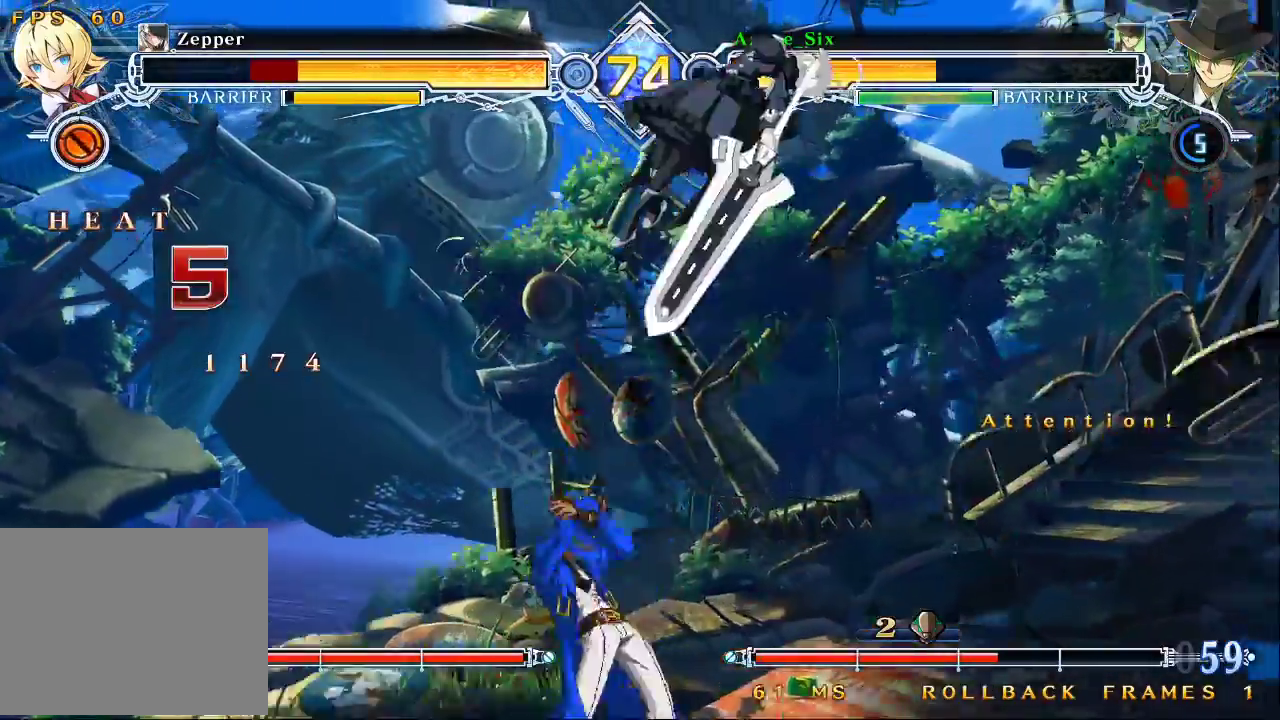
{"buttons": [], "left_stick": "center", "events": [[167, "left_stick", "center"], [367, "CROSS", "down"], [467, "CROSS", "up"]]}
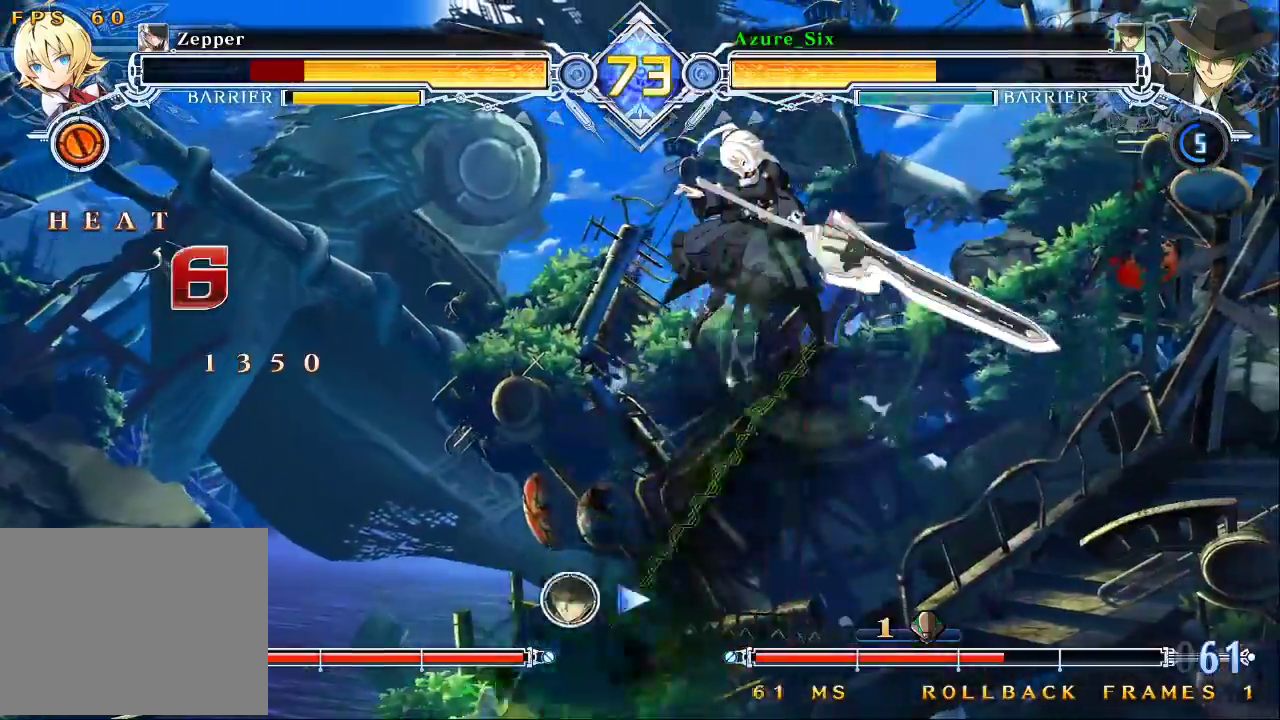
{"buttons": ["R1"], "left_stick": "center", "events": [[100, "R1", "down"], [167, "R1", "up"], [300, "left_stick", "up"], [367, "R1", "down"], [367, "left_stick", "center"], [433, "R1", "up"], [500, "R1", "down"]]}
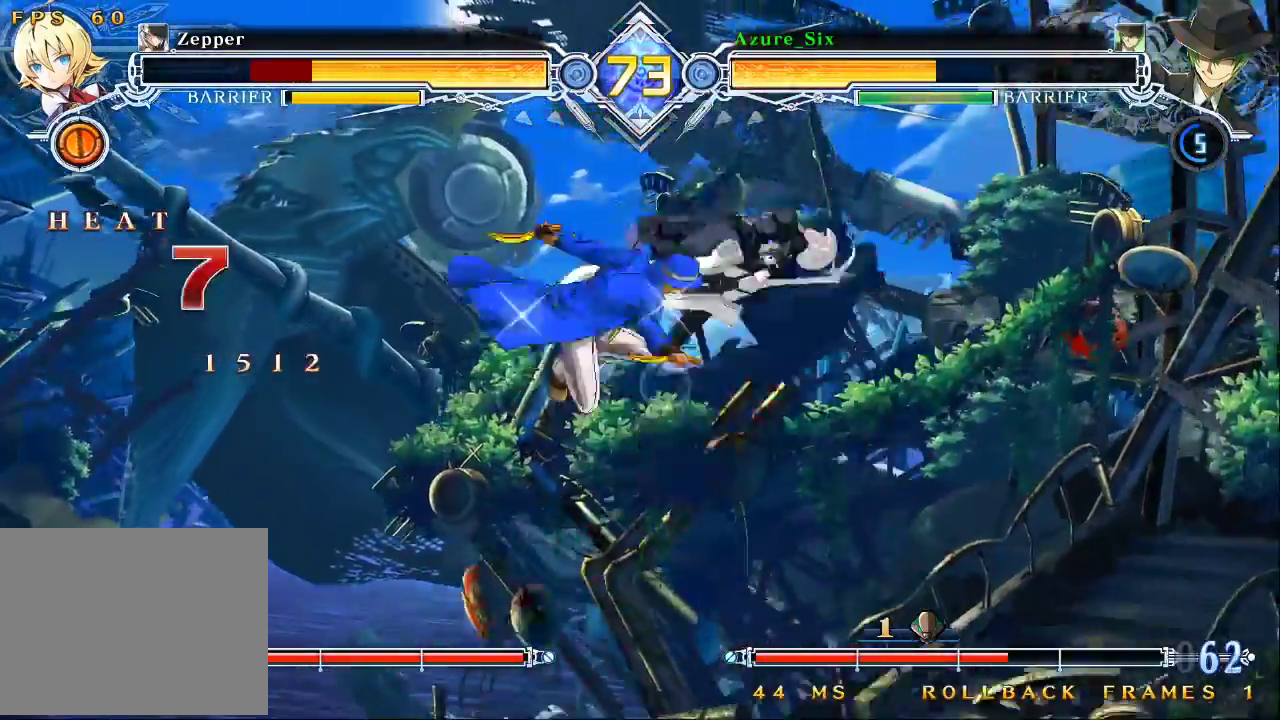
{"buttons": ["R1"], "left_stick": "center", "events": [[100, "R1", "up"], [167, "R1", "down"], [233, "R1", "up"], [333, "R1", "down"], [400, "R1", "up"], [467, "R1", "down"]]}
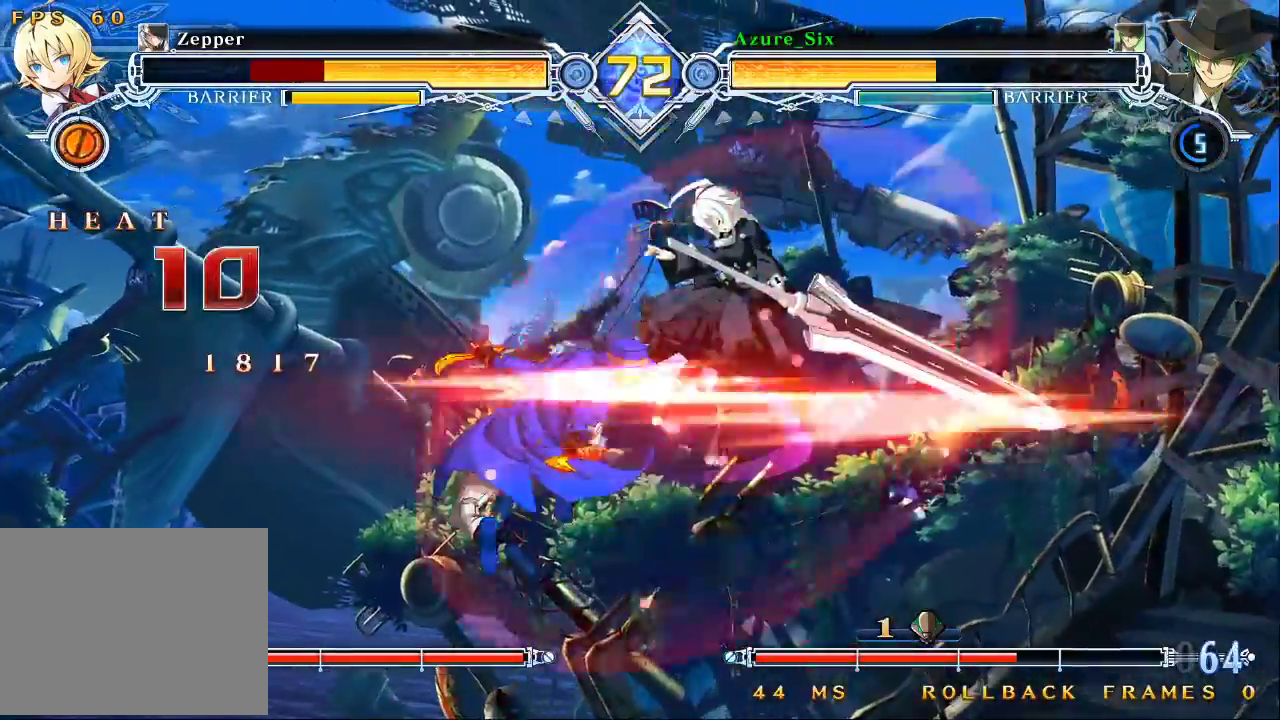
{"buttons": ["TRIANGLE"], "left_stick": "center", "events": [[67, "R1", "up"], [133, "R1", "down"], [233, "R1", "up"], [267, "R1", "down"], [267, "left_stick", "down"], [333, "R1", "up"], [400, "left_stick", "left"], [433, "TRIANGLE", "down"], [467, "left_stick", "center"]]}
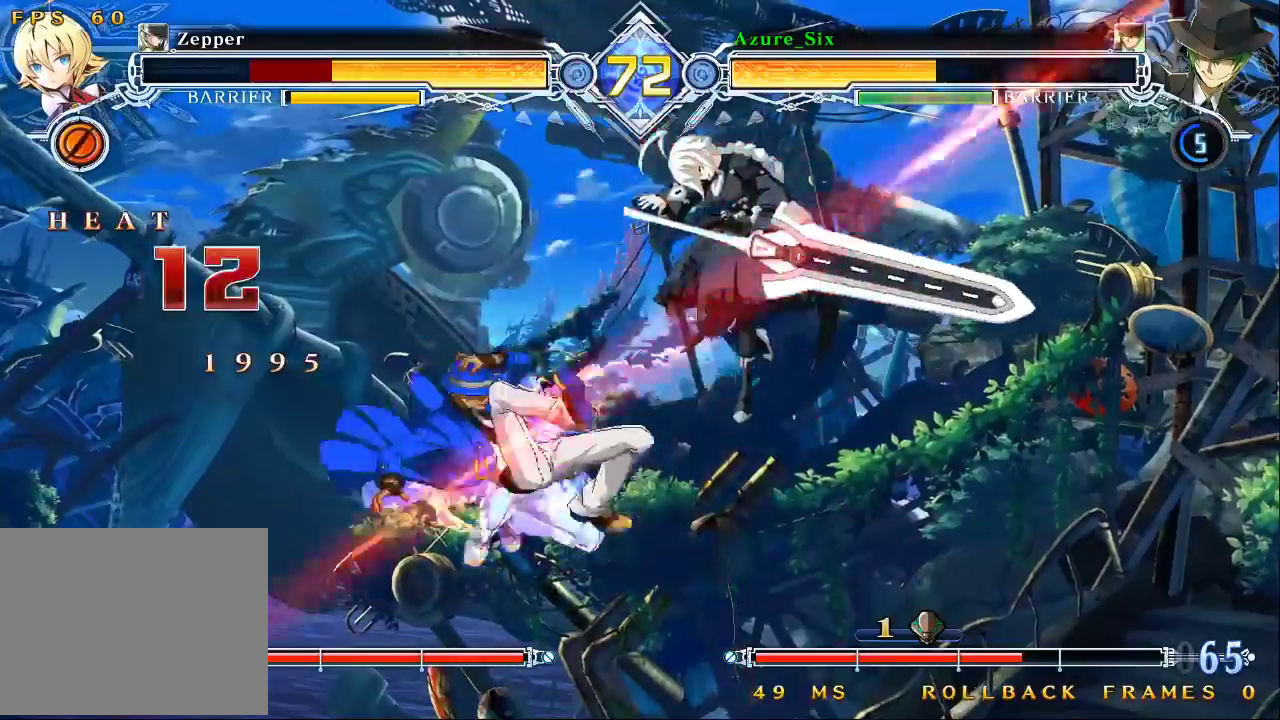
{"buttons": [], "left_stick": "center", "events": [[33, "TRIANGLE", "up"]]}
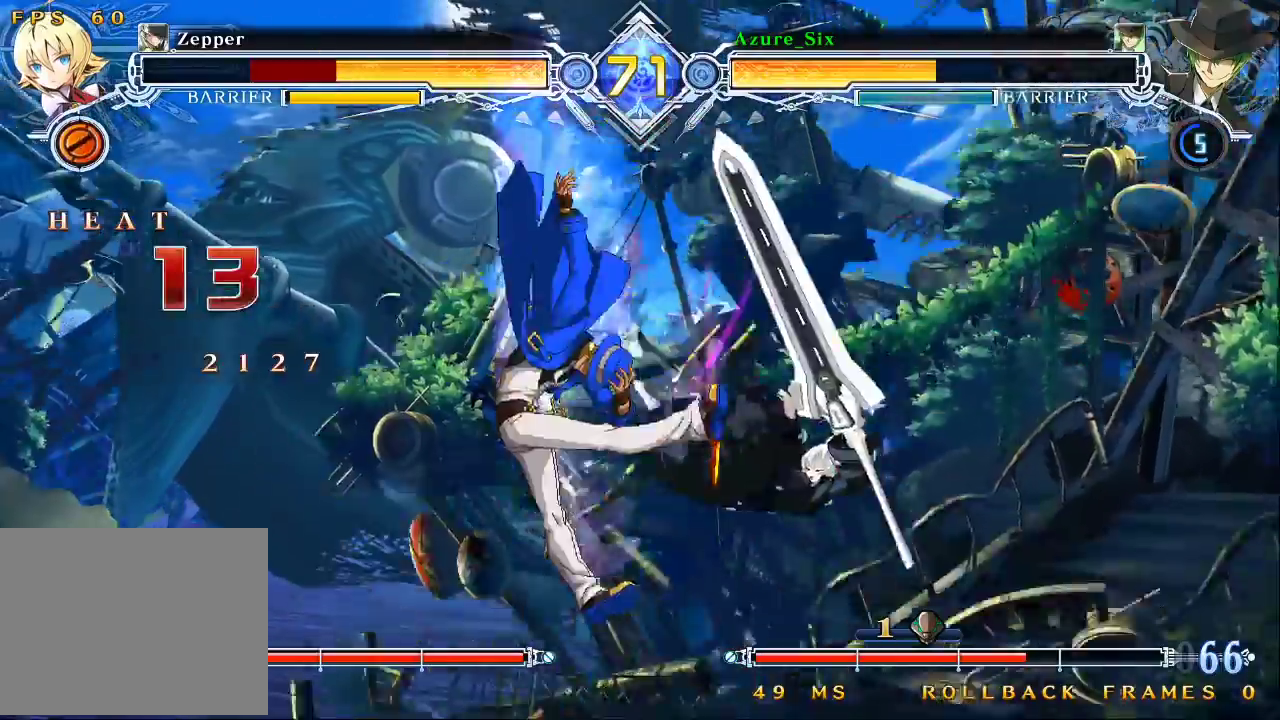
{"buttons": [], "left_stick": "down-right", "events": [[433, "left_stick", "down-right"]]}
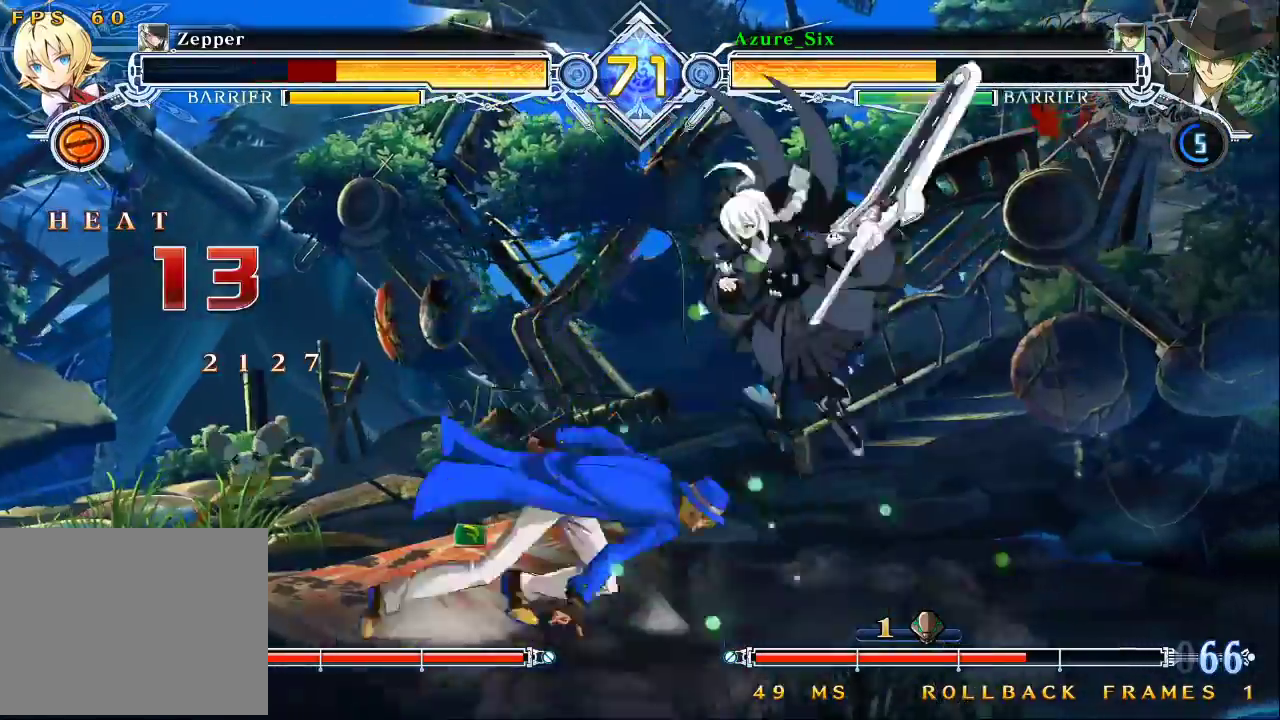
{"buttons": ["TRIANGLE"], "left_stick": "down-left", "events": [[33, "SQUARE", "down"], [100, "left_stick", "center"], [133, "SQUARE", "up"], [233, "left_stick", "down"], [333, "SQUARE", "down"], [333, "left_stick", "down-left"], [400, "SQUARE", "up"], [500, "TRIANGLE", "down"]]}
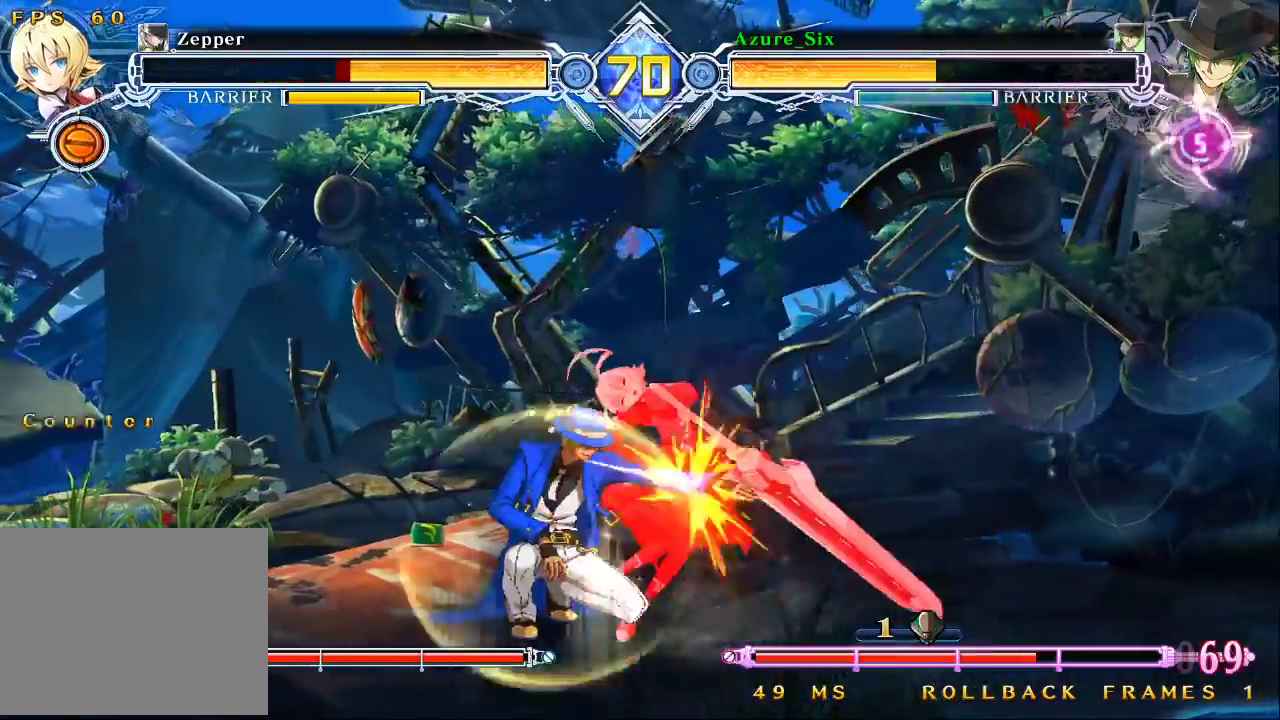
{"buttons": [], "left_stick": "center", "events": [[33, "left_stick", "center"], [100, "TRIANGLE", "up"], [333, "R1", "down"], [433, "R1", "up"]]}
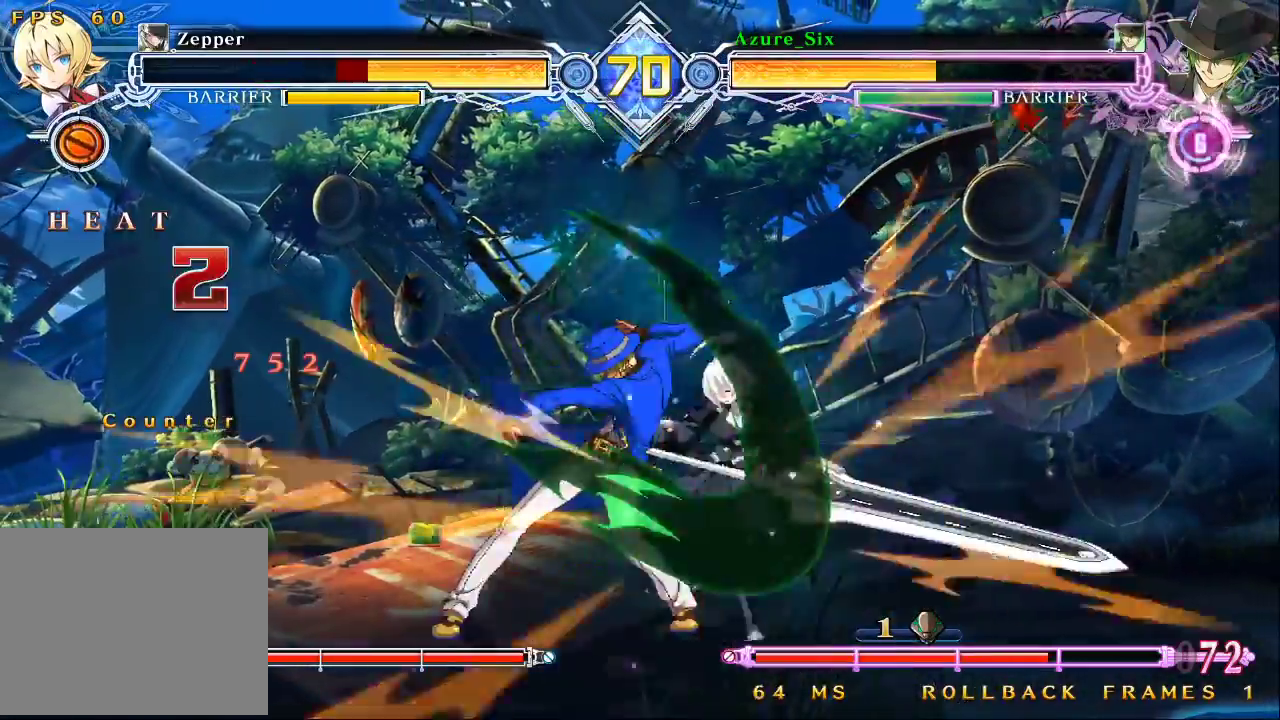
{"buttons": ["SQUARE"], "left_stick": "center", "events": [[133, "left_stick", "down"], [300, "left_stick", "center"], [400, "SQUARE", "down"]]}
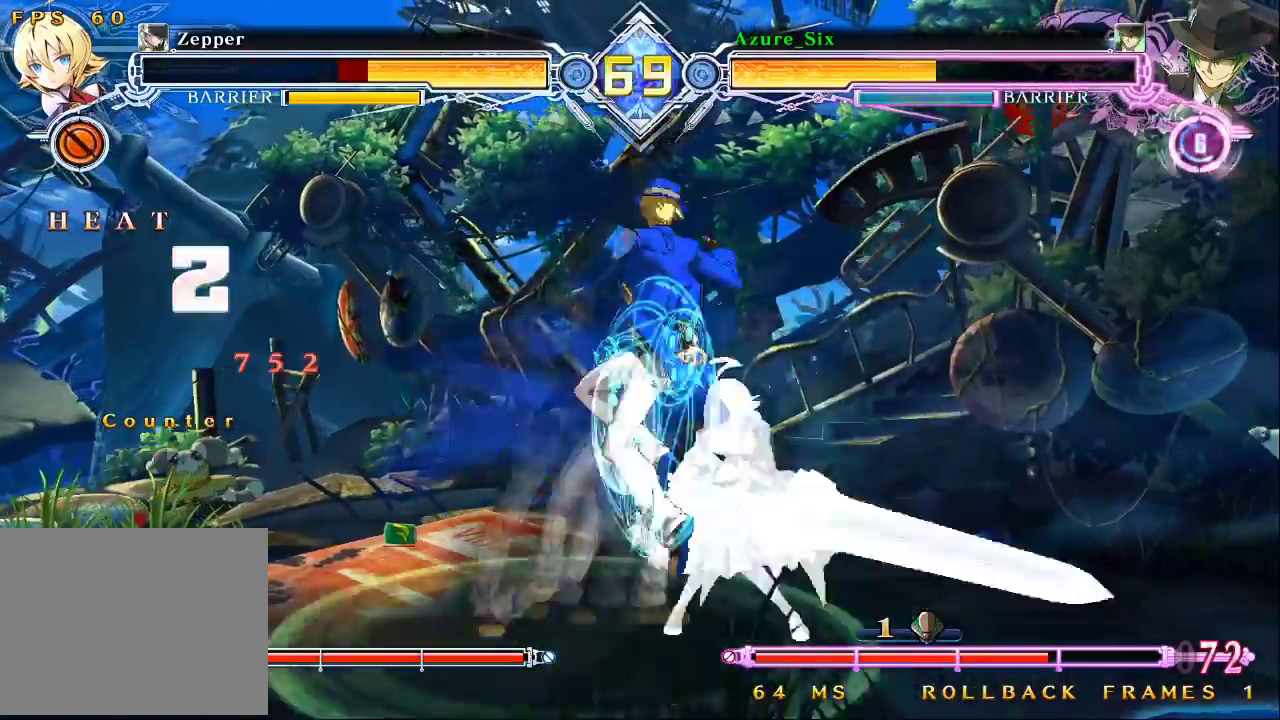
{"buttons": [], "left_stick": "center", "events": [[33, "SQUARE", "up"]]}
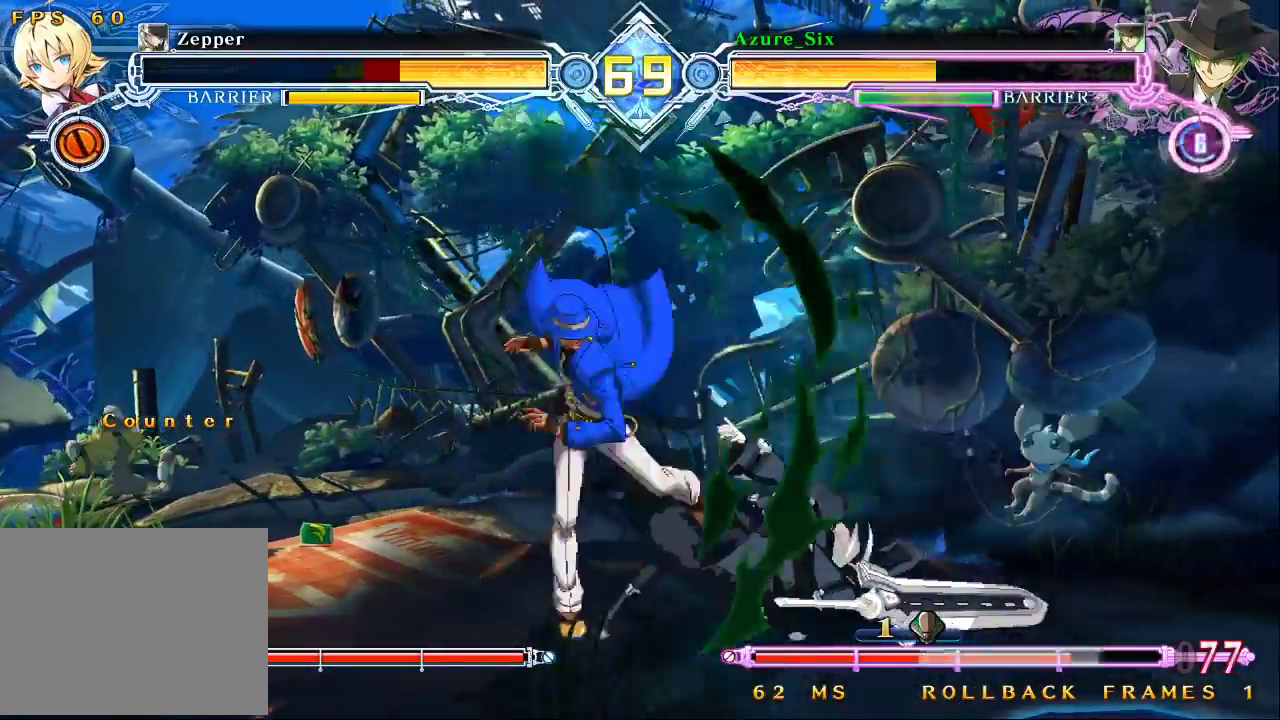
{"buttons": [], "left_stick": "center", "events": [[67, "left_stick", "right"], [133, "SQUARE", "down"], [200, "SQUARE", "up"], [200, "left_stick", "center"], [267, "TRIANGLE", "down"], [367, "TRIANGLE", "up"]]}
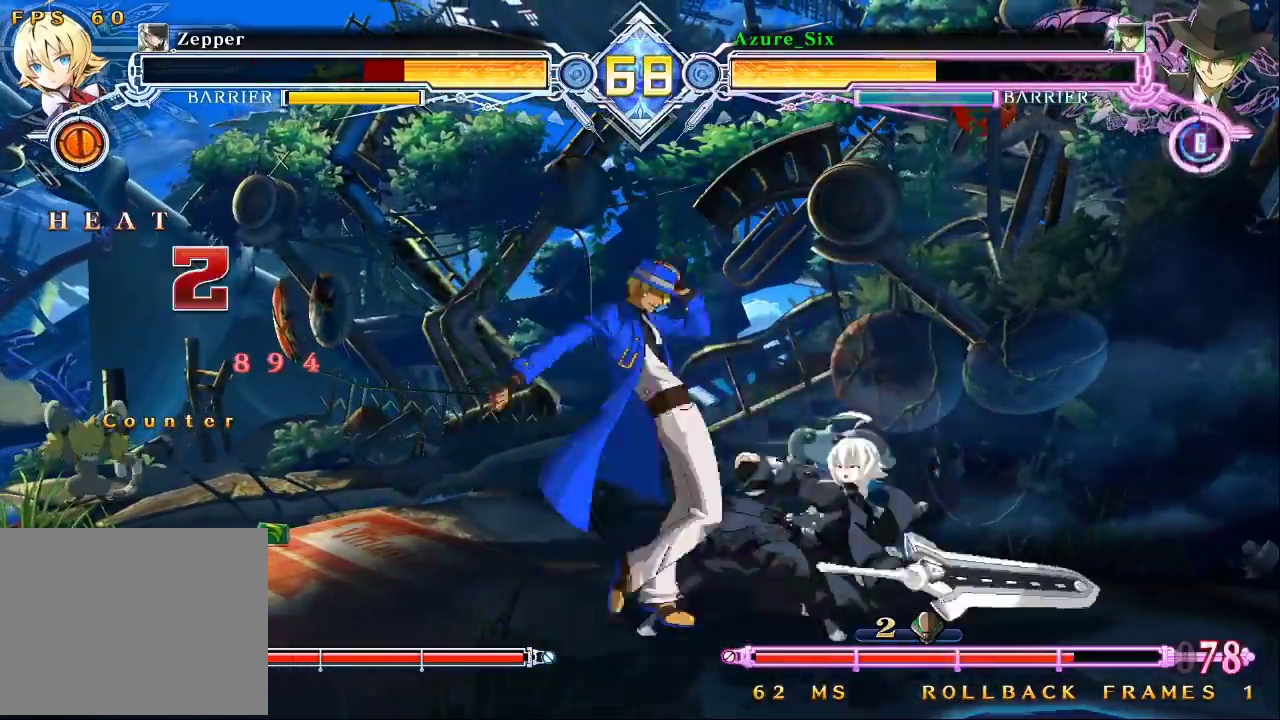
{"buttons": [], "left_stick": "down-right", "events": [[100, "R1", "down"], [233, "R1", "up"], [467, "left_stick", "down-right"]]}
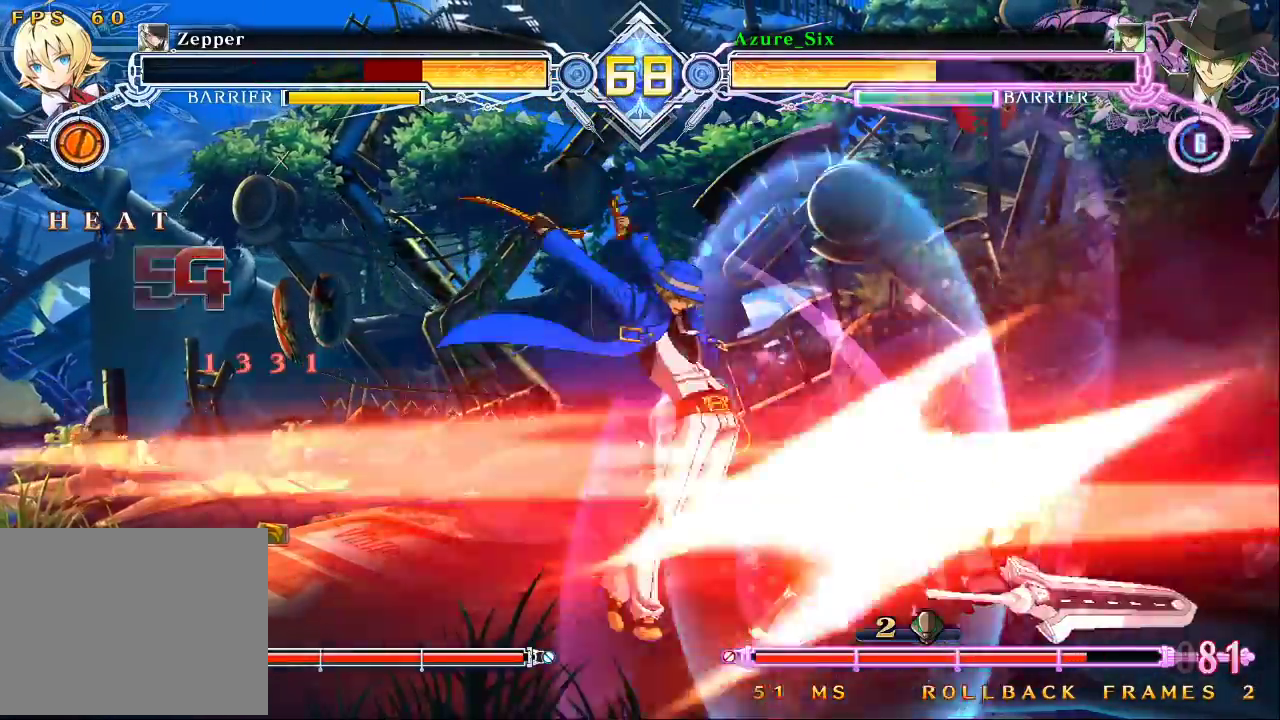
{"buttons": [], "left_stick": "center", "events": [[67, "R1", "down"], [133, "left_stick", "center"], [200, "R1", "up"], [233, "left_stick", "down"], [367, "left_stick", "center"], [400, "SQUARE", "down"], [467, "SQUARE", "up"]]}
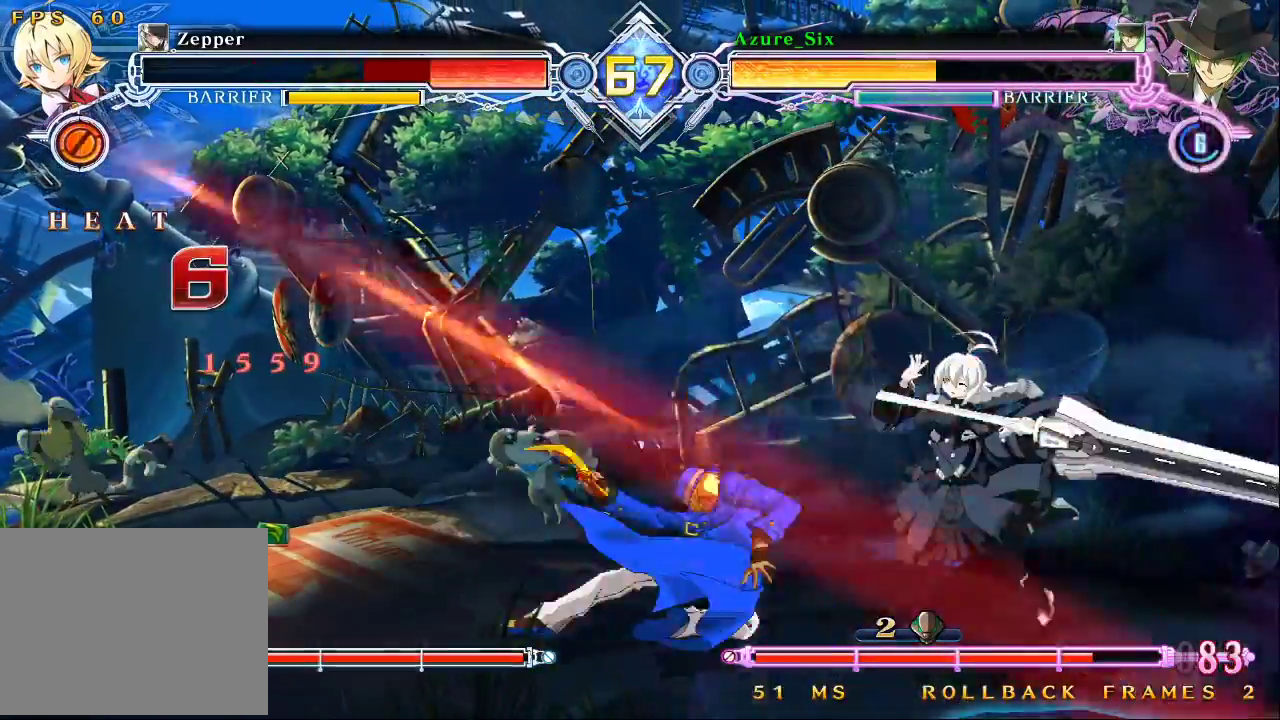
{"buttons": [], "left_stick": "center", "events": []}
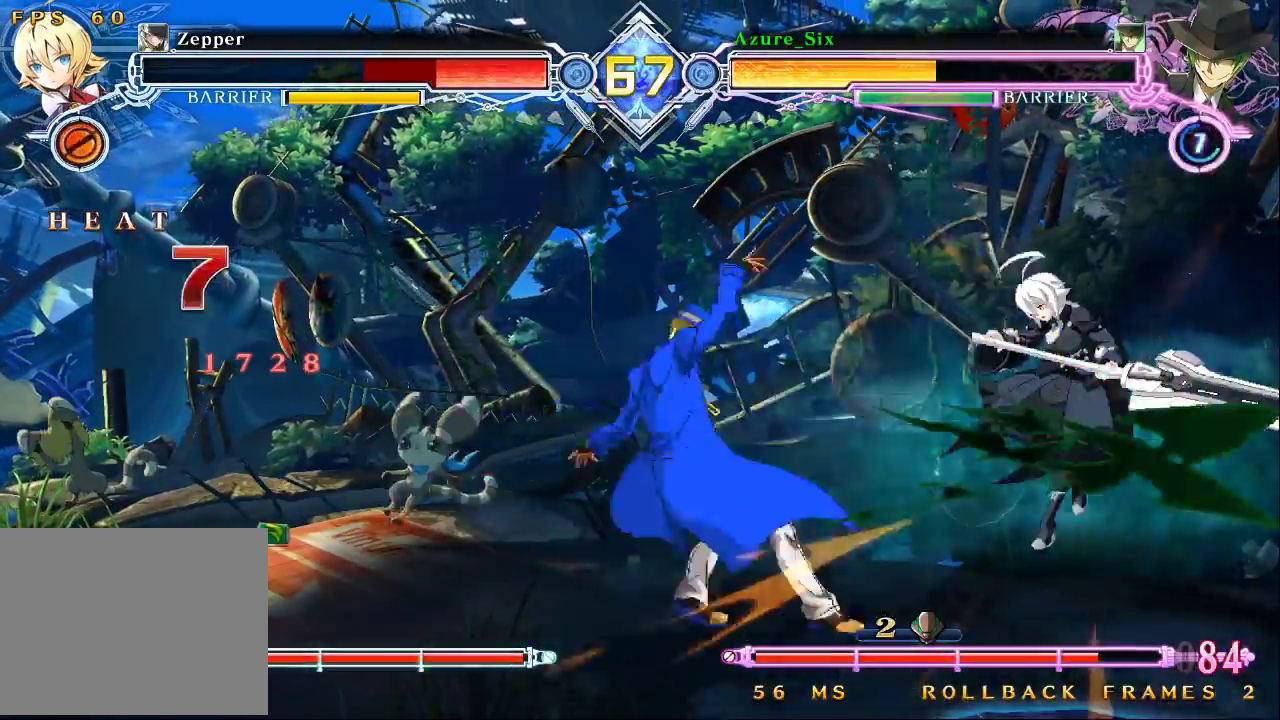
{"buttons": ["R1"], "left_stick": "center", "events": [[167, "left_stick", "right"], [367, "left_stick", "center"], [400, "R1", "down"]]}
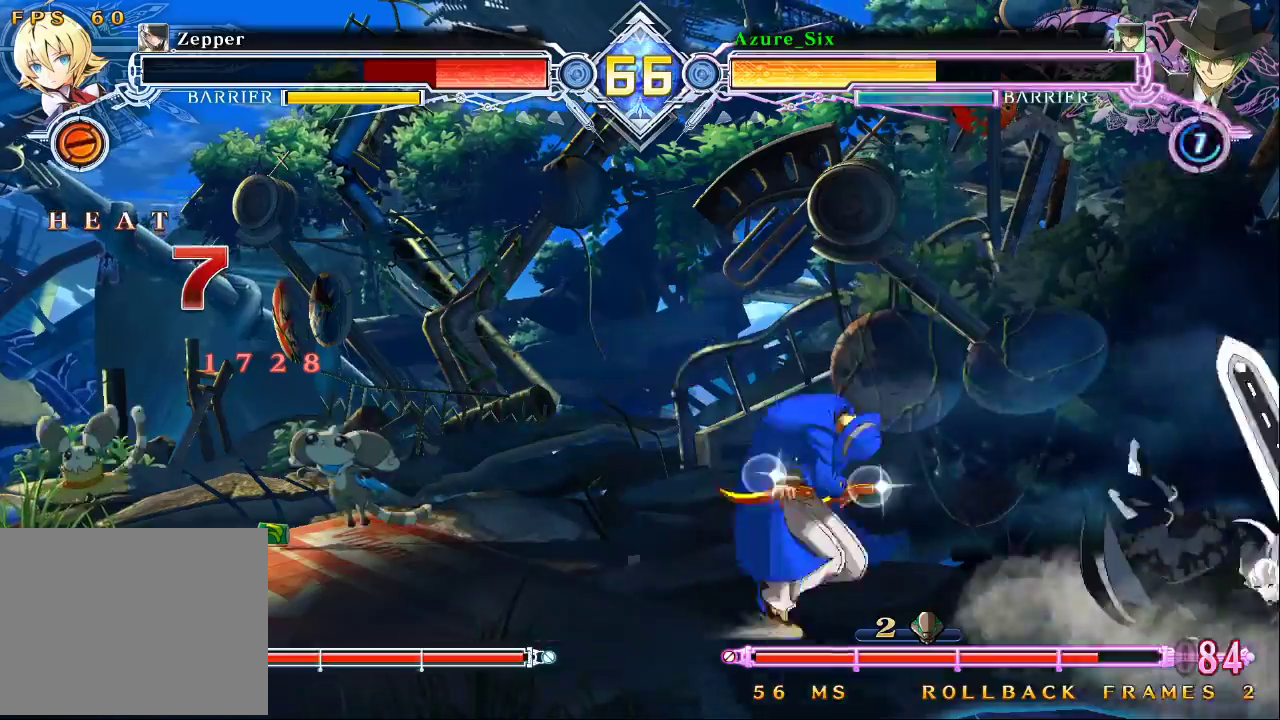
{"buttons": [], "left_stick": "down", "events": [[33, "R1", "up"], [33, "left_stick", "down"], [133, "left_stick", "left"], [200, "TRIANGLE", "down"], [200, "left_stick", "center"], [300, "TRIANGLE", "up"], [500, "left_stick", "down"]]}
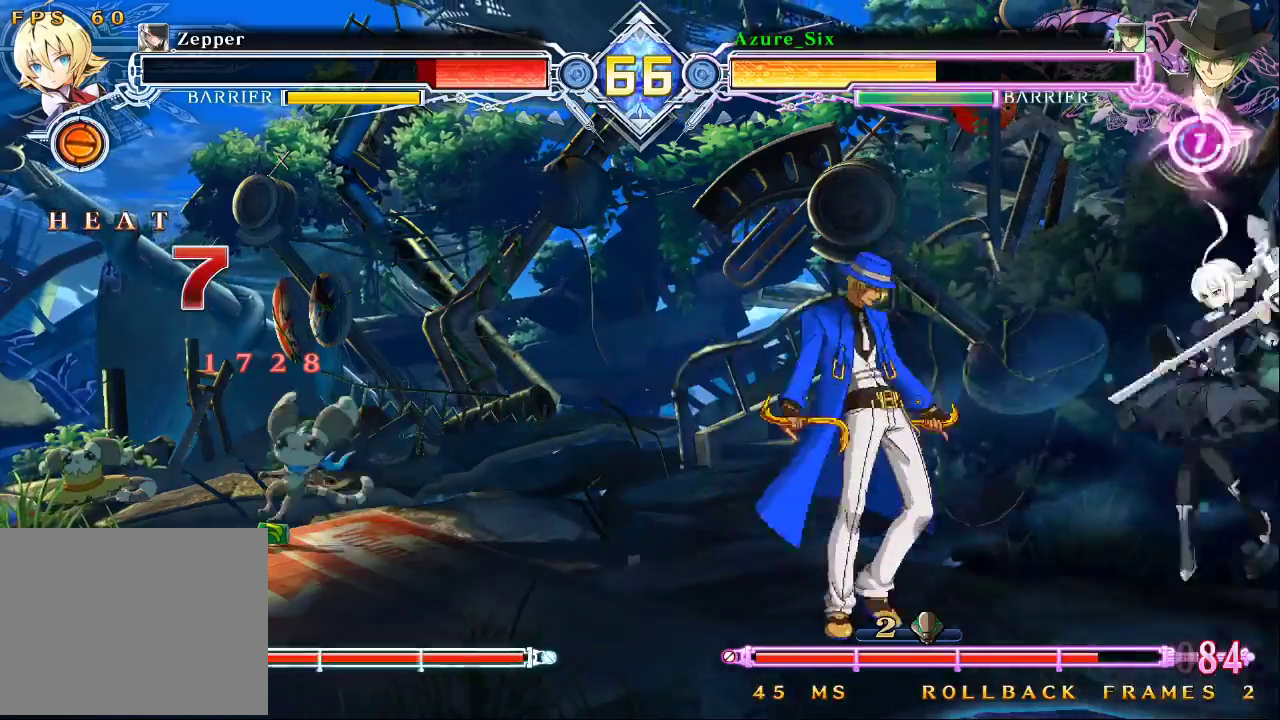
{"buttons": [], "left_stick": "center", "events": [[100, "left_stick", "up-left"], [300, "left_stick", "right"], [333, "CROSS", "down"], [433, "left_stick", "center"], [467, "CROSS", "up"]]}
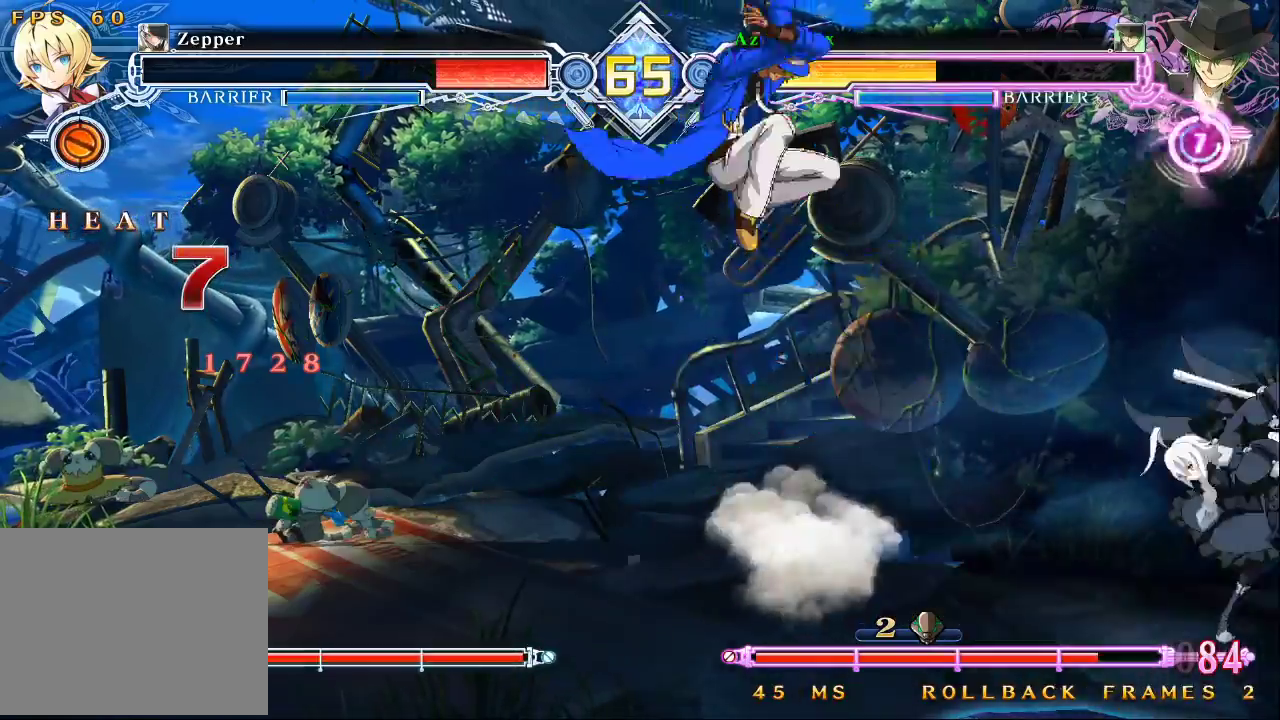
{"buttons": ["R1"], "left_stick": "center", "events": [[300, "R1", "down"], [400, "R1", "up"], [500, "R1", "down"]]}
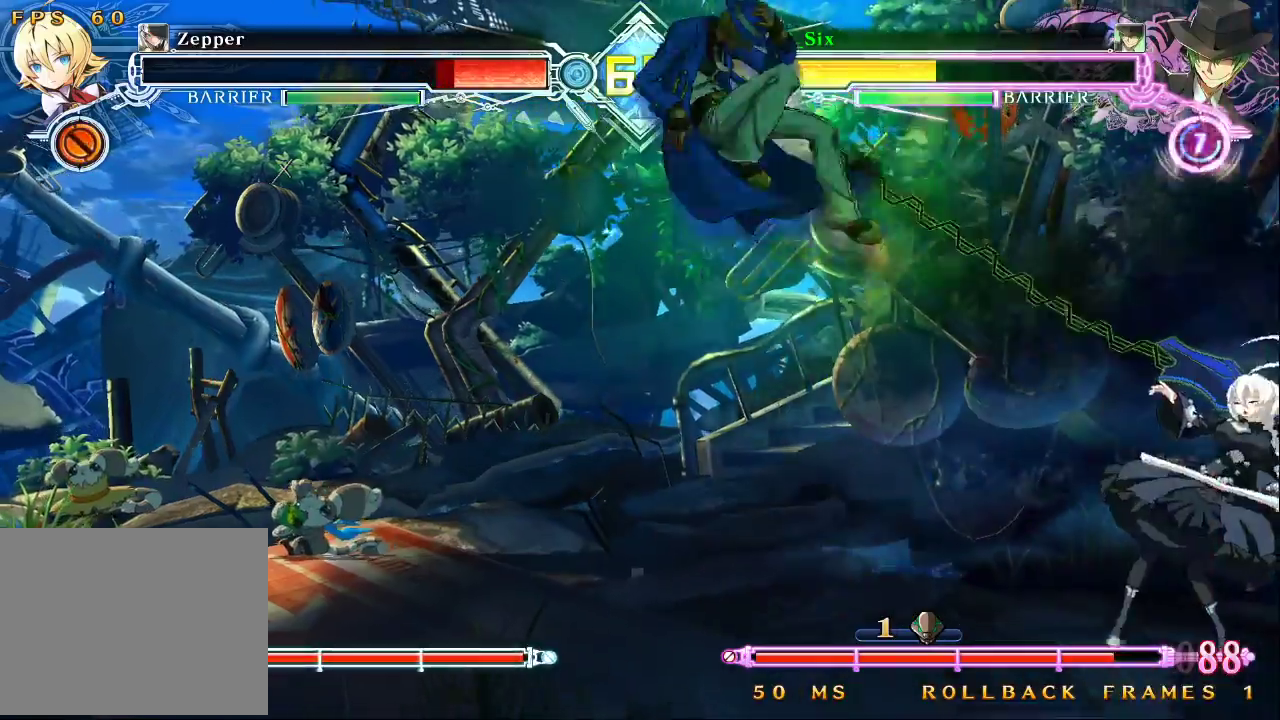
{"buttons": [], "left_stick": "center", "events": [[100, "R1", "up"], [267, "TRIANGLE", "down"], [367, "TRIANGLE", "up"]]}
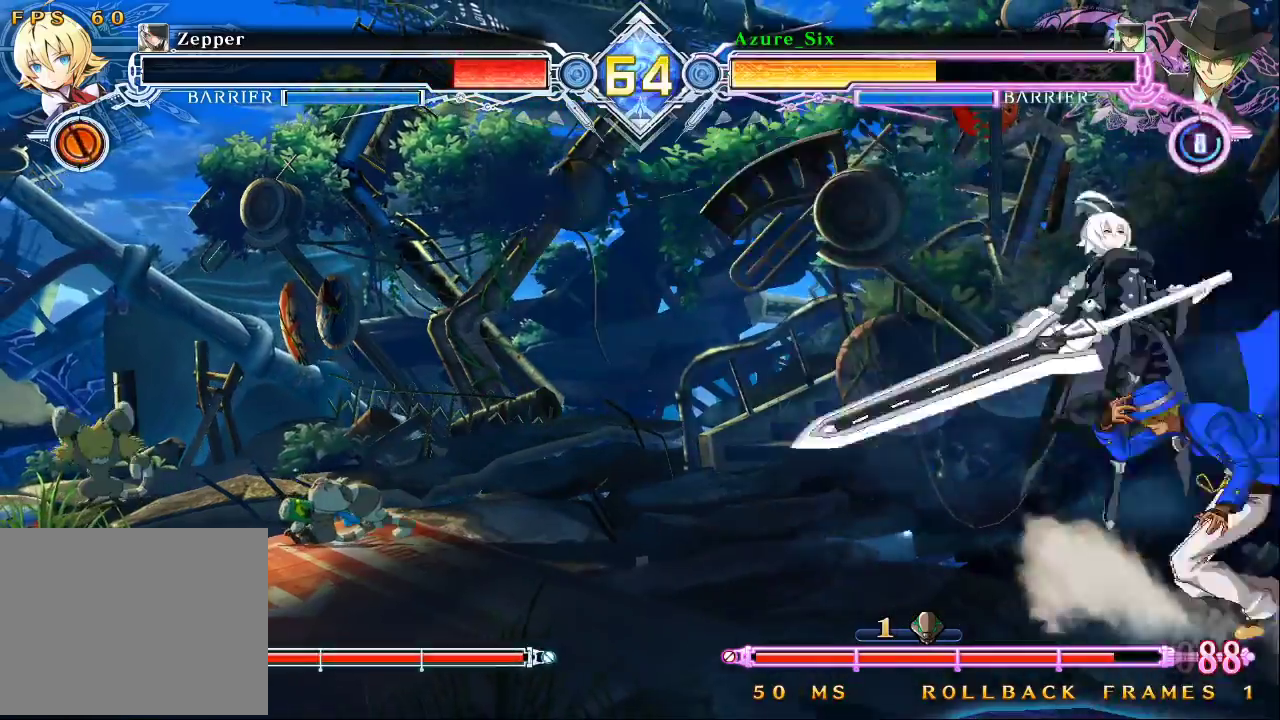
{"buttons": [], "left_stick": "down-right", "events": [[33, "left_stick", "left"], [100, "left_stick", "center"], [167, "left_stick", "left"], [233, "left_stick", "center"], [300, "left_stick", "right"], [433, "left_stick", "down-right"]]}
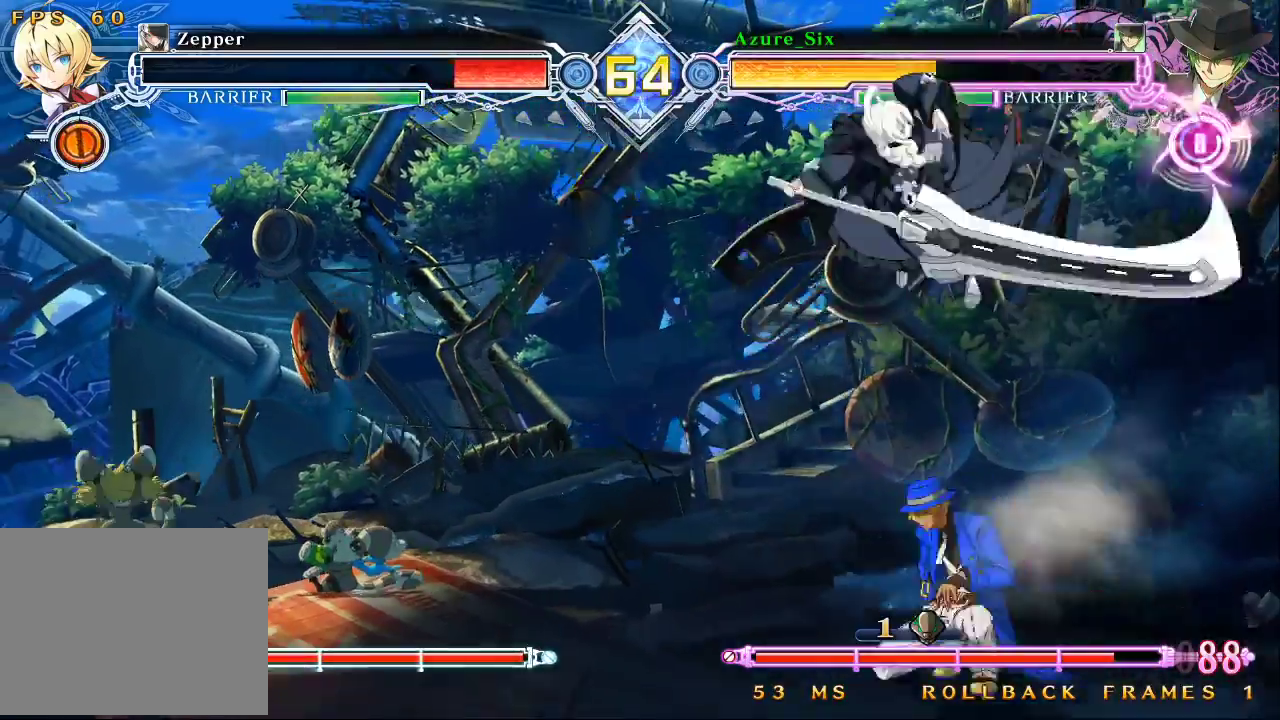
{"buttons": ["SQUARE", "TRIANGLE"], "left_stick": "down-right", "events": [[33, "left_stick", "up-right"], [200, "left_stick", "right"], [367, "left_stick", "down-right"], [433, "SQUARE", "down"], [433, "TRIANGLE", "down"]]}
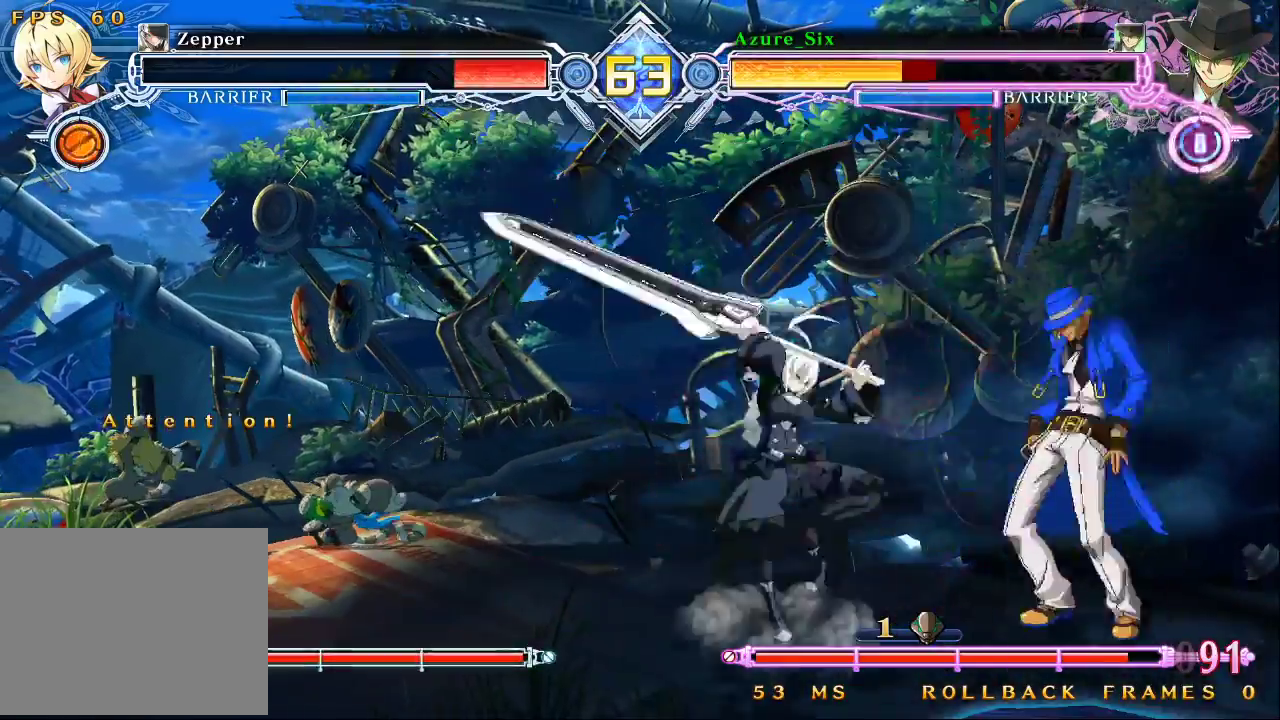
{"buttons": ["SQUARE", "TRIANGLE"], "left_stick": "down-right", "events": []}
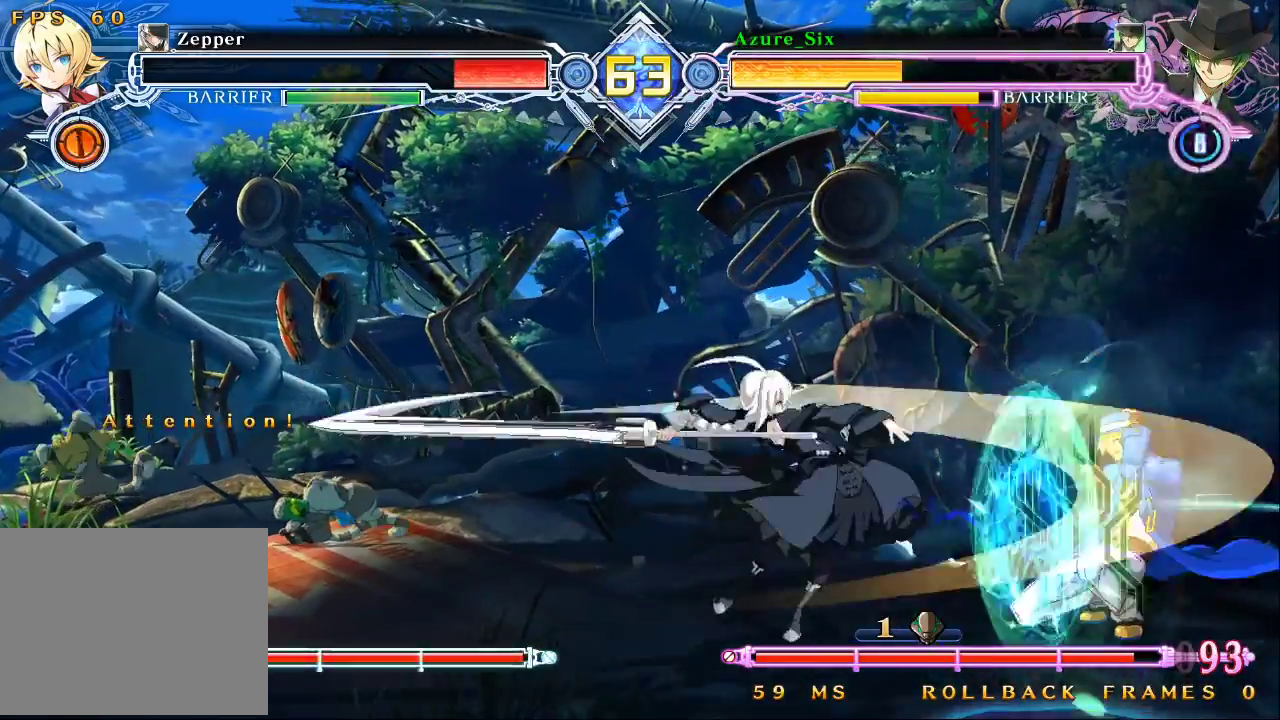
{"buttons": ["SQUARE", "TRIANGLE"], "left_stick": "down-right", "events": []}
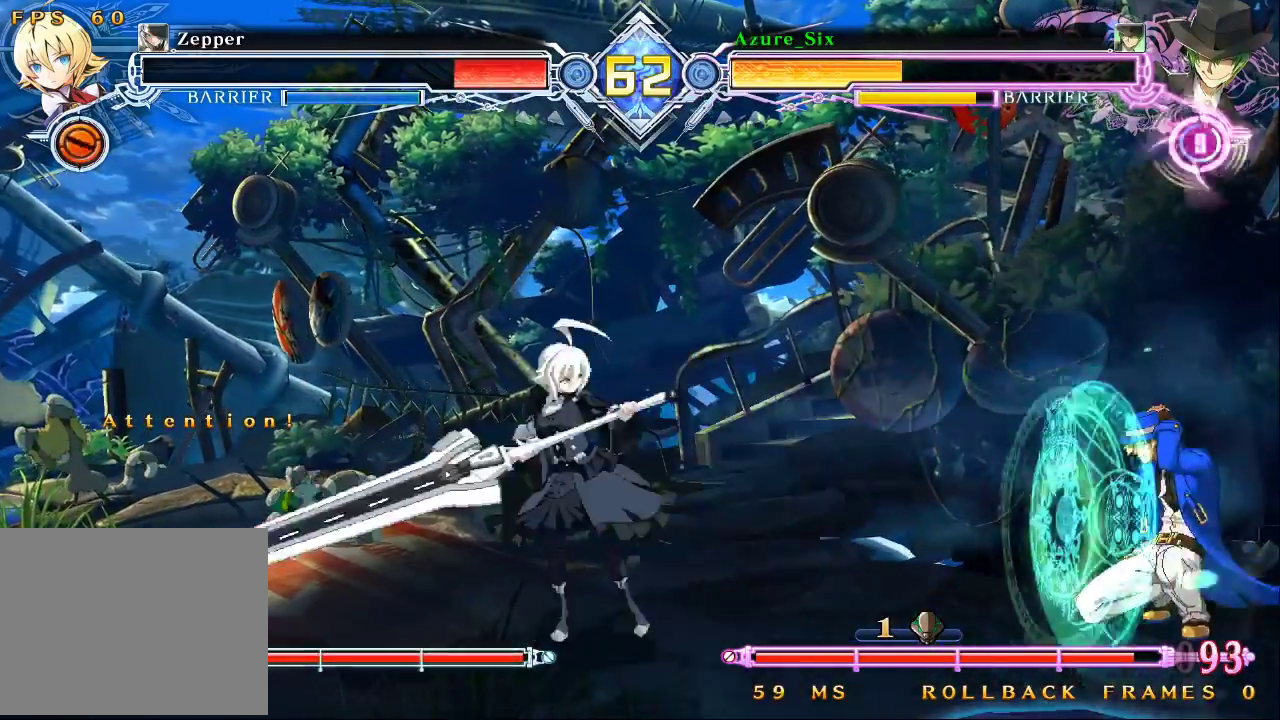
{"buttons": [], "left_stick": "center", "events": [[67, "SQUARE", "up"], [67, "TRIANGLE", "up"], [67, "left_stick", "up-right"], [233, "left_stick", "right"], [367, "left_stick", "left"], [500, "left_stick", "center"]]}